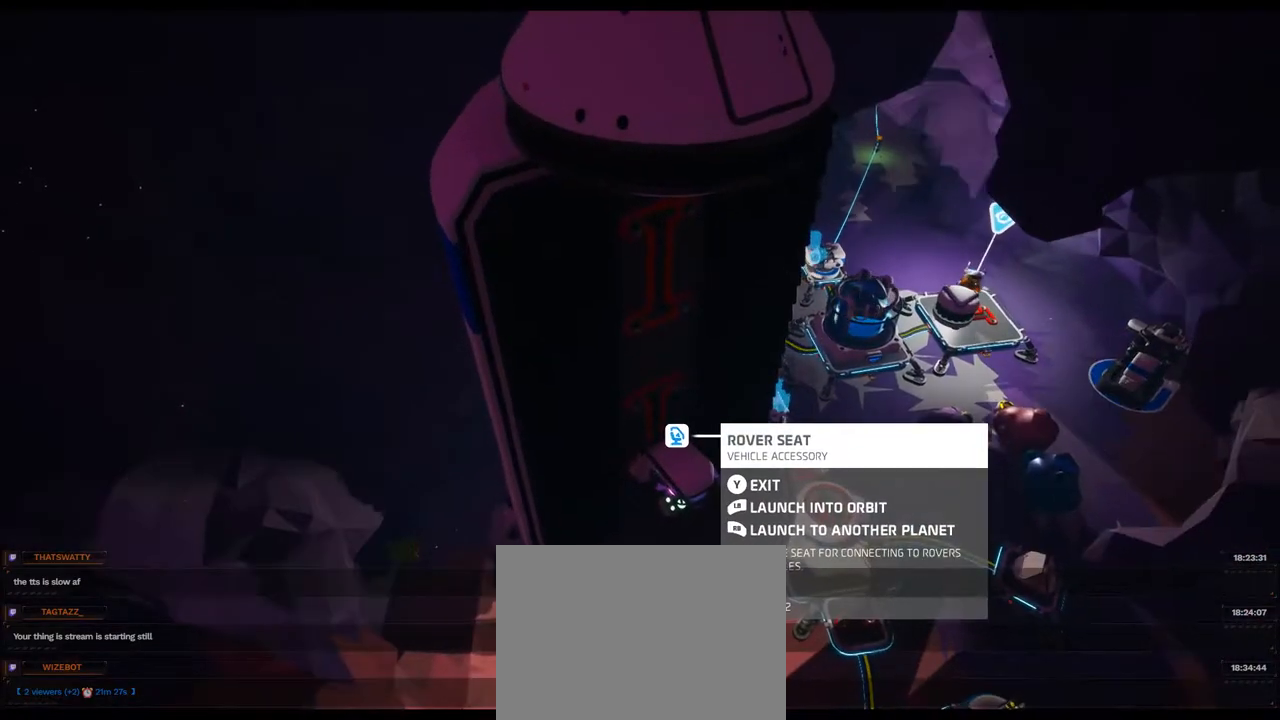
Gameplay with a controller (Xbox layout); each line is a JSON object with the inputs held at the frame after it (dt_ms = milliseconds from this image to that frame). "events" lists button and stick changes between this image and that frame as [ms after this image, input, new state], when the widget could be followed in between. Not read: L3 R3.
{"dt_ms": 500, "buttons": [], "left_stick": "center", "right_stick": "center", "events": []}
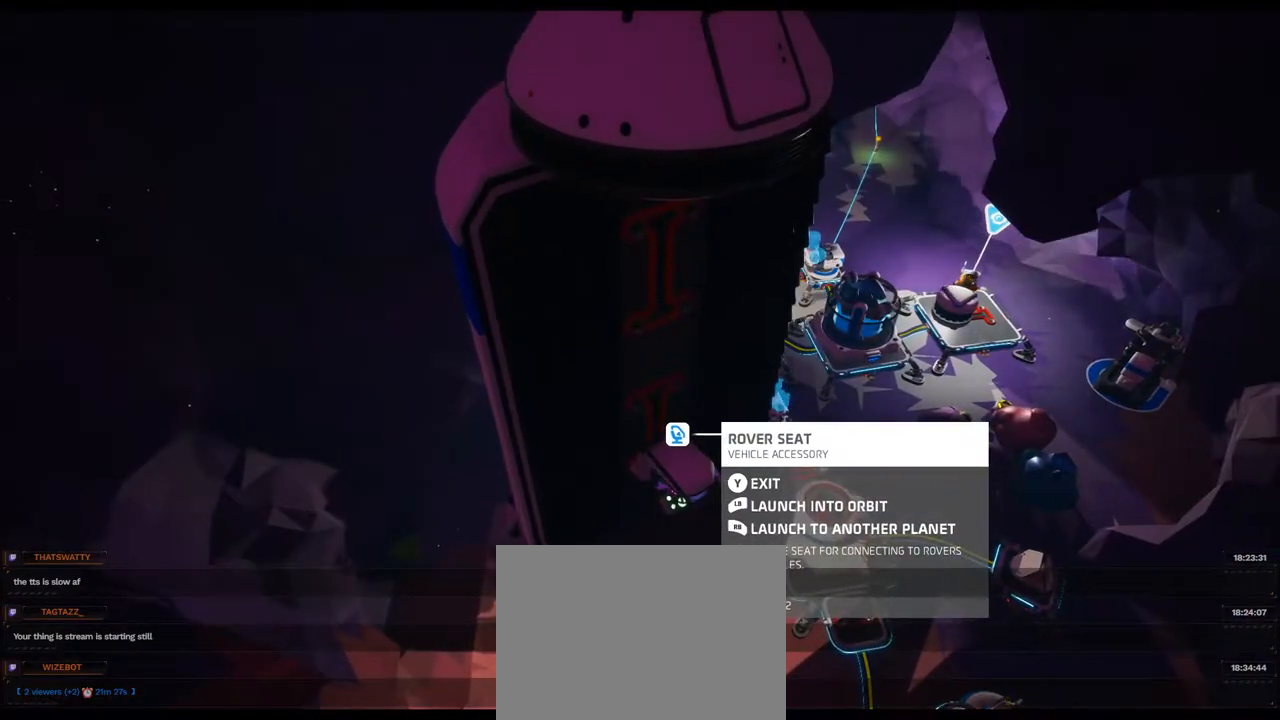
{"dt_ms": 500, "buttons": [], "left_stick": "right", "right_stick": "center", "events": [[17, "Y", "down"], [150, "Y", "up"], [350, "left_stick", "right"]]}
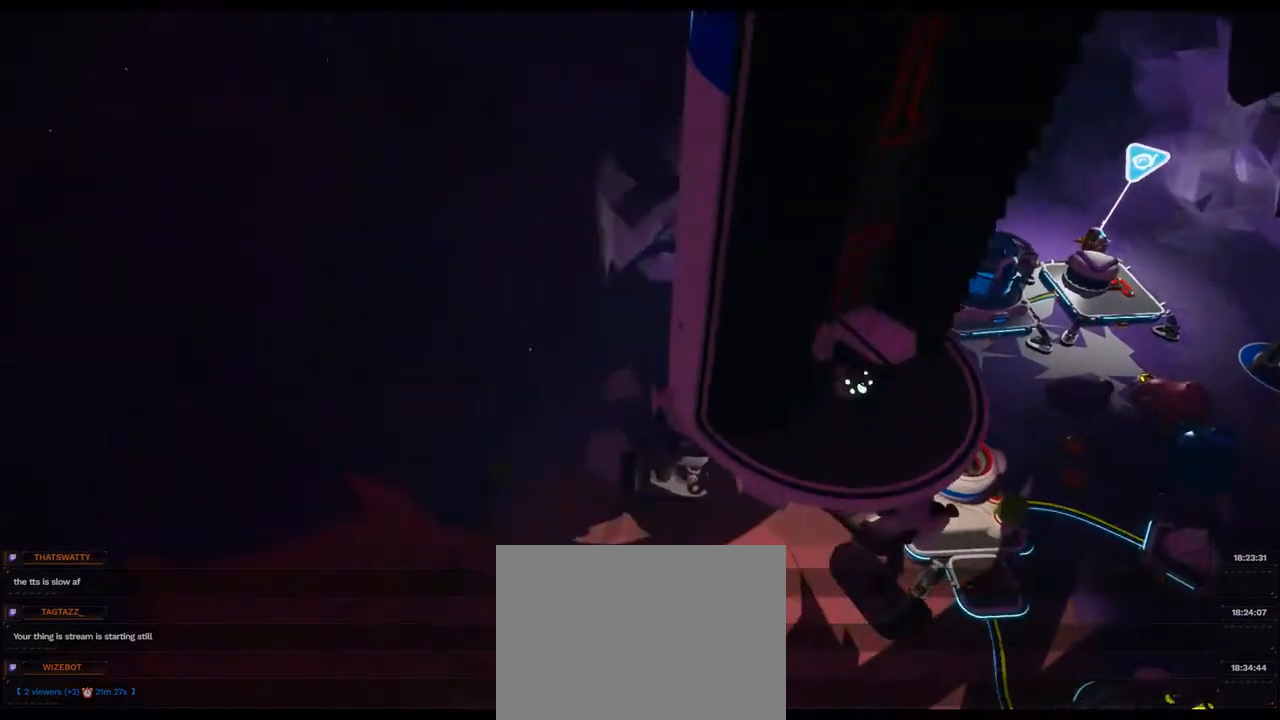
{"dt_ms": 500, "buttons": [], "left_stick": "center", "right_stick": "right", "events": [[200, "right_stick", "right"], [283, "left_stick", "center"]]}
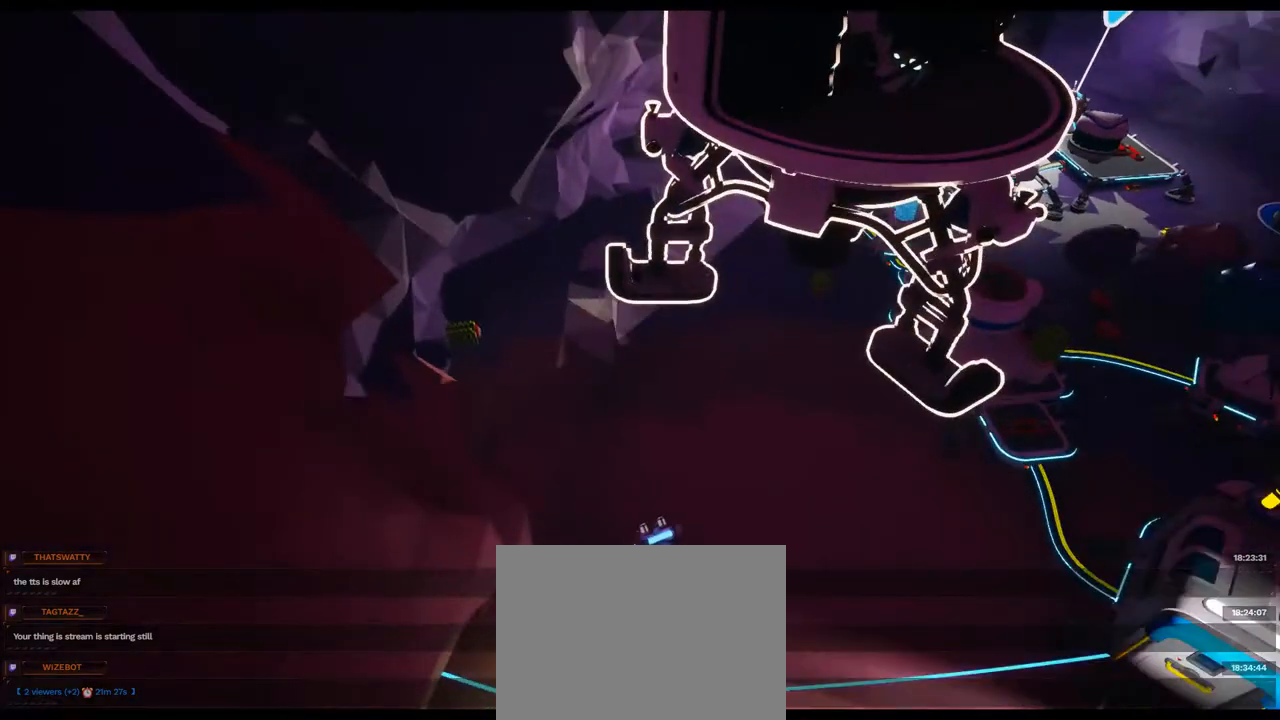
{"dt_ms": 500, "buttons": [], "left_stick": "up-left", "right_stick": "left"}
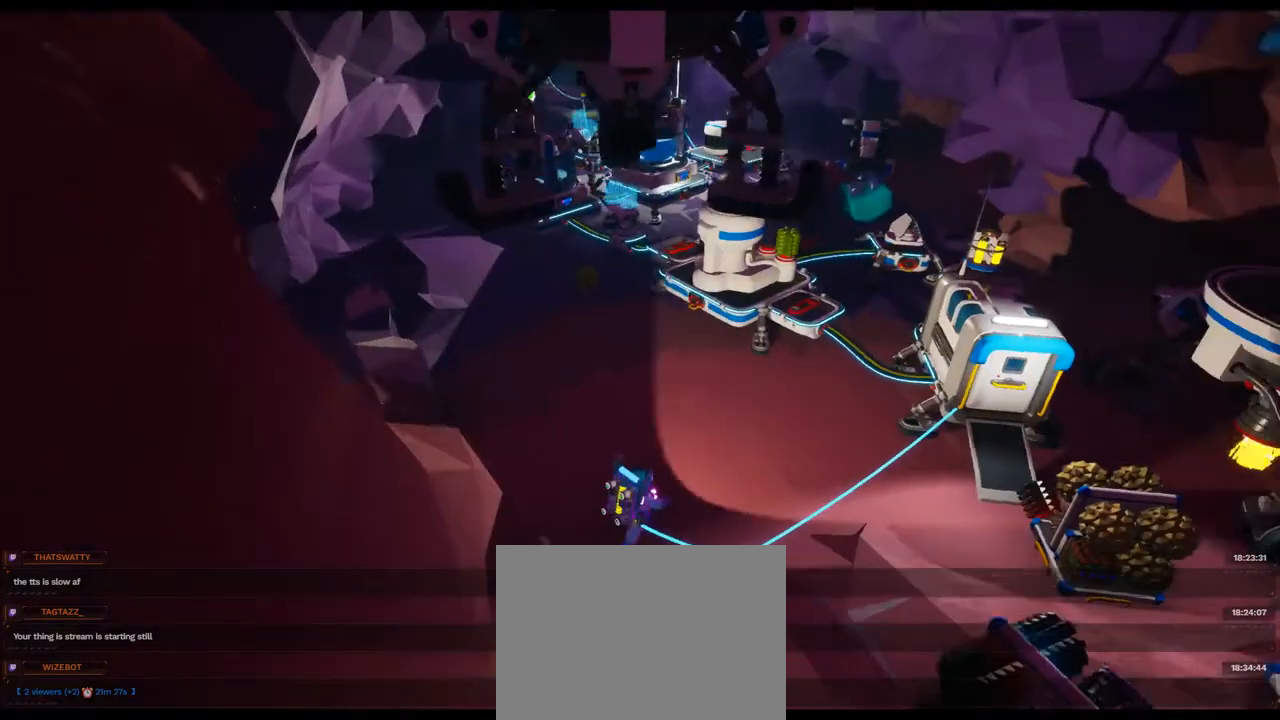
{"dt_ms": 500, "buttons": [], "left_stick": "right", "right_stick": "right", "events": [[133, "left_stick", "up-right"], [250, "Y", "down"], [250, "right_stick", "center"], [317, "left_stick", "center"], [317, "right_stick", "right"], [350, "Y", "up"], [433, "left_stick", "right"]]}
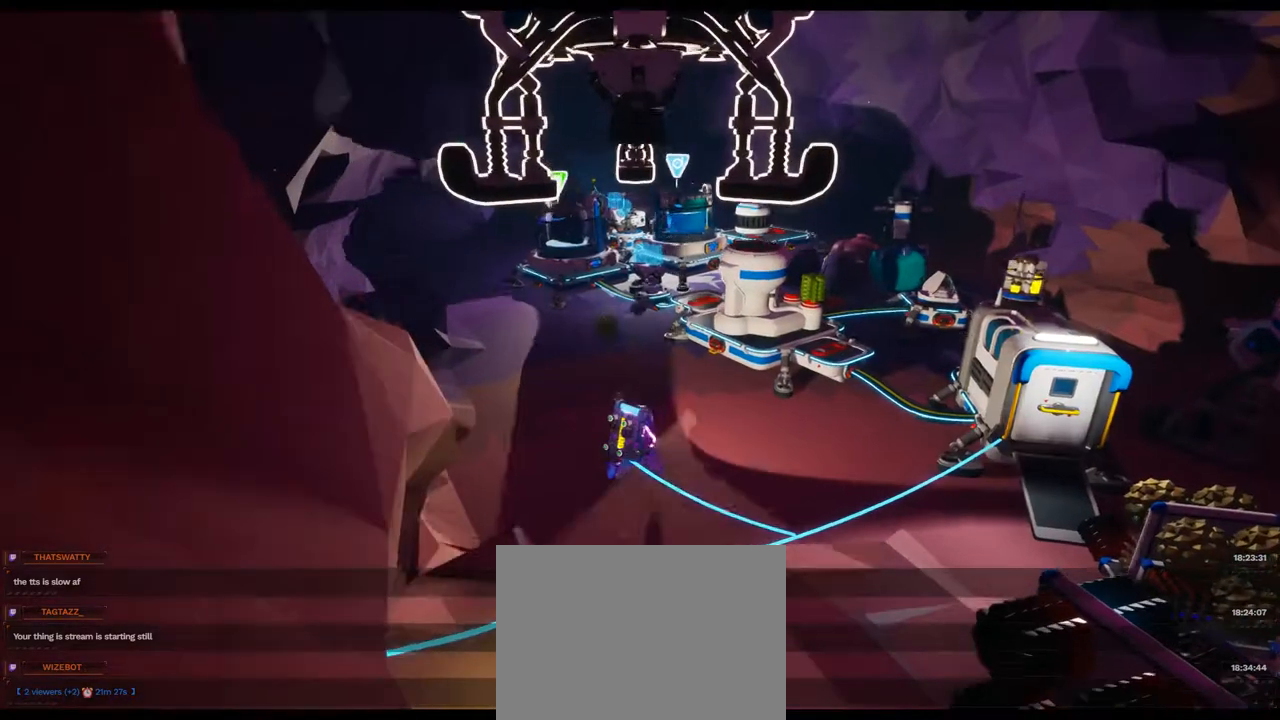
{"dt_ms": 500, "buttons": [], "left_stick": "center", "right_stick": "left", "events": [[117, "right_stick", "center"], [250, "right_stick", "left"], [450, "left_stick", "center"]]}
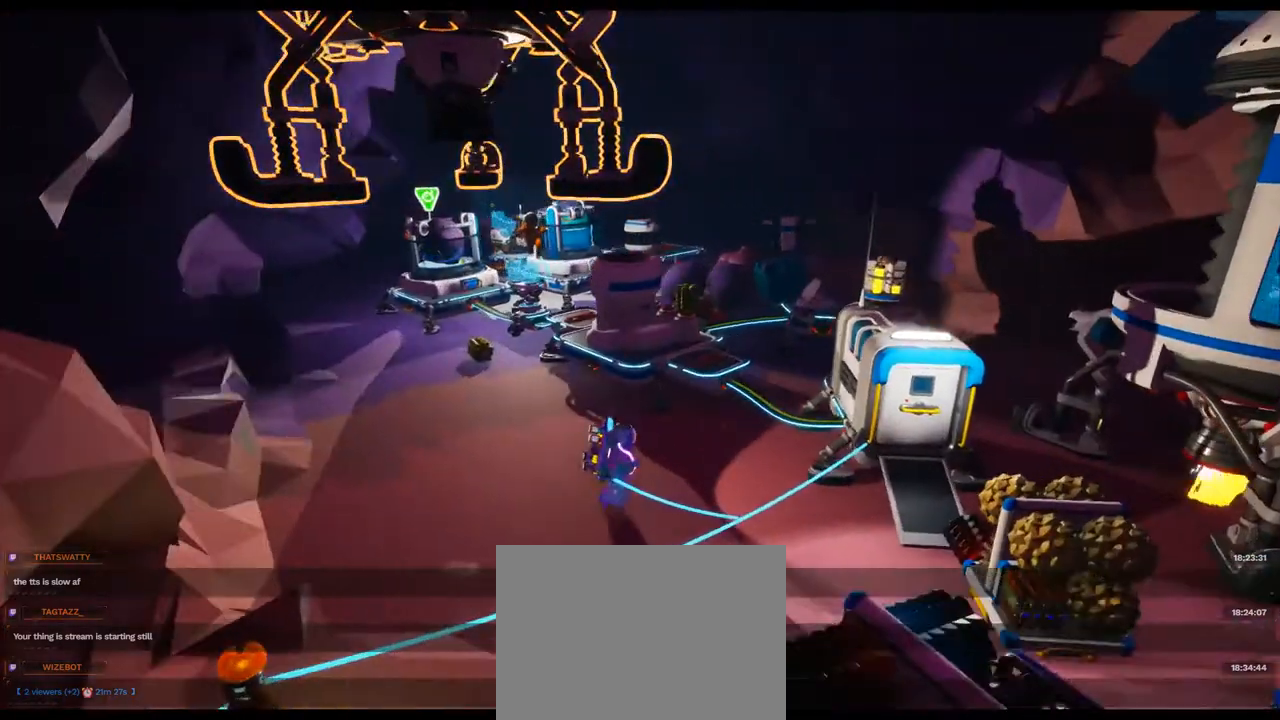
{"dt_ms": 500, "buttons": [], "left_stick": "center", "right_stick": "right", "events": [[150, "right_stick", "center"], [233, "left_stick", "right"], [317, "left_stick", "center"], [383, "right_stick", "right"]]}
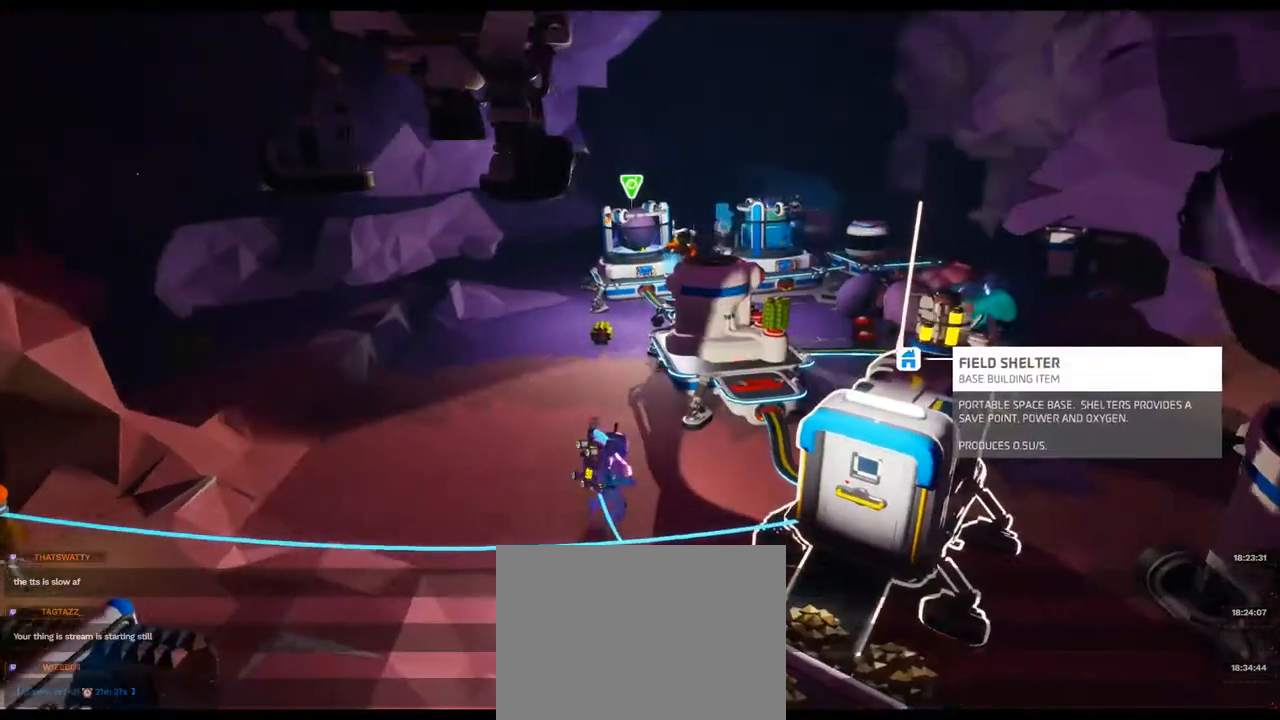
{"dt_ms": 500, "buttons": [], "left_stick": "center", "right_stick": "up-right", "events": [[417, "right_stick", "up-right"]]}
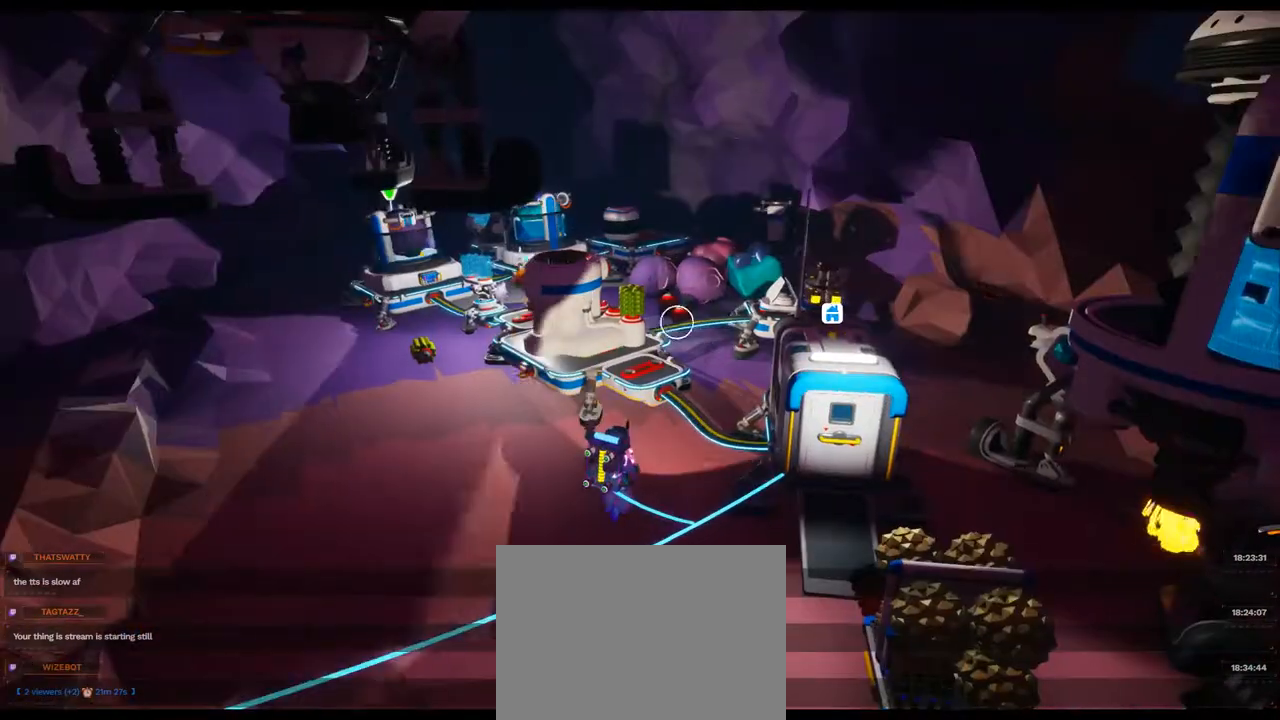
{"dt_ms": 500, "buttons": [], "left_stick": "center", "right_stick": "left", "events": [[333, "right_stick", "down"], [433, "right_stick", "center"], [483, "right_stick", "left"]]}
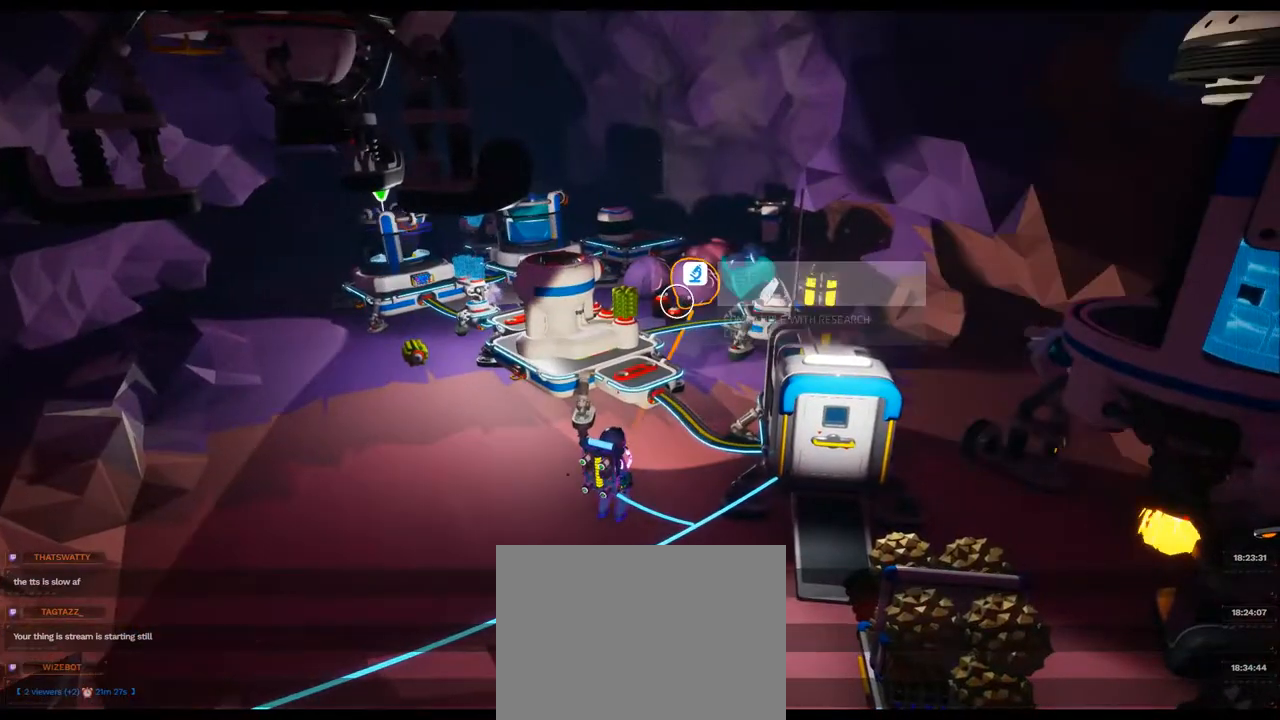
{"dt_ms": 1000, "buttons": [], "left_stick": "center", "right_stick": "up-left"}
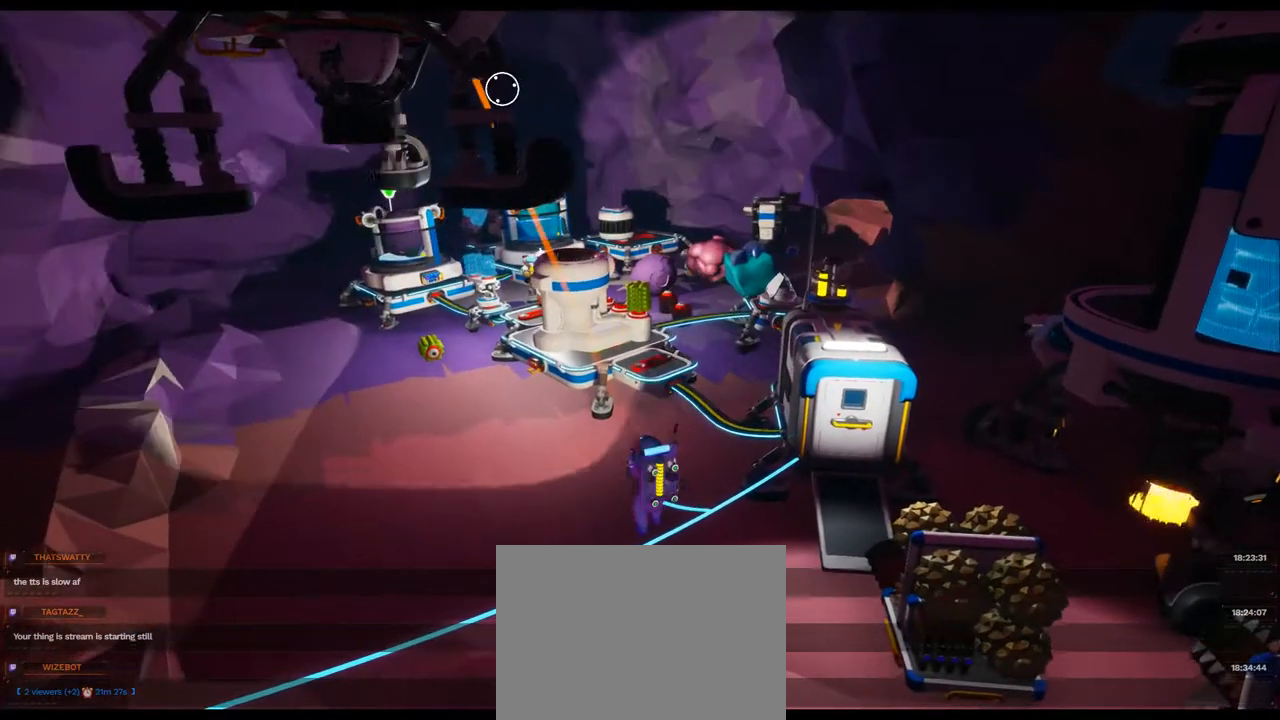
{"dt_ms": 500, "buttons": [], "left_stick": "right", "right_stick": "down", "events": [[133, "right_stick", "center"], [467, "right_stick", "down"], [500, "left_stick", "right"]]}
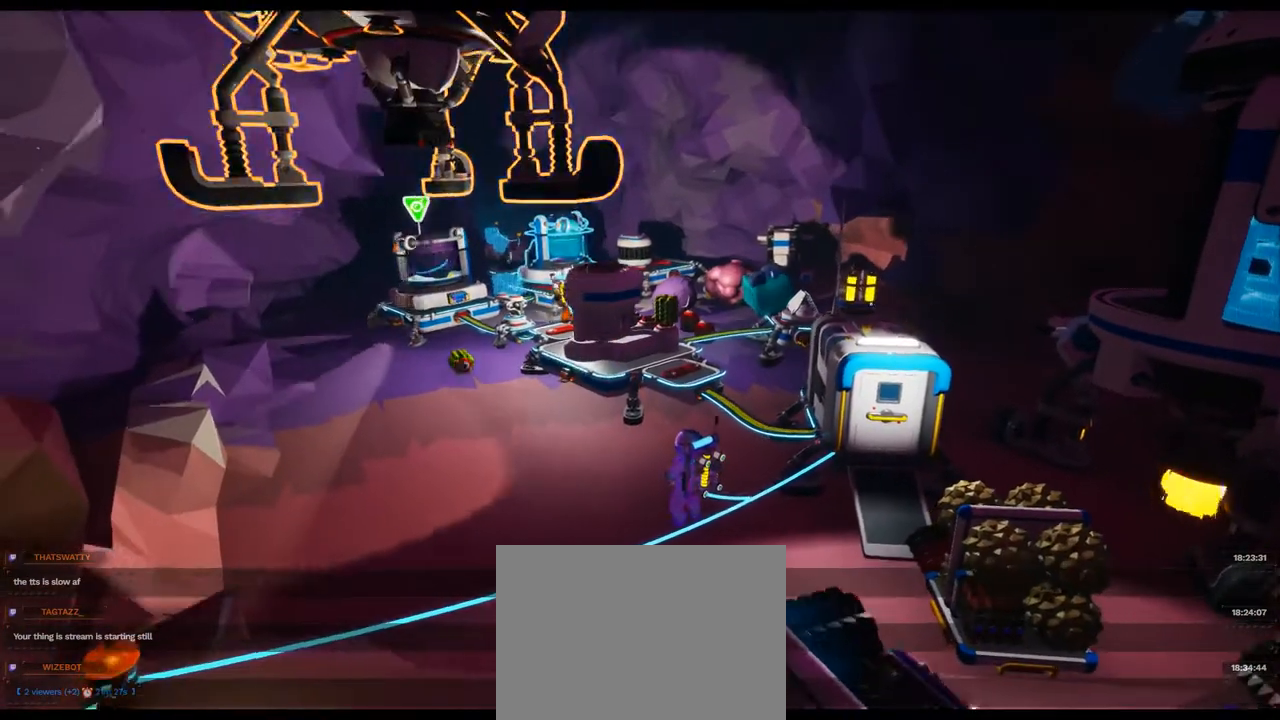
{"dt_ms": 1000, "buttons": [], "left_stick": "center", "right_stick": "center"}
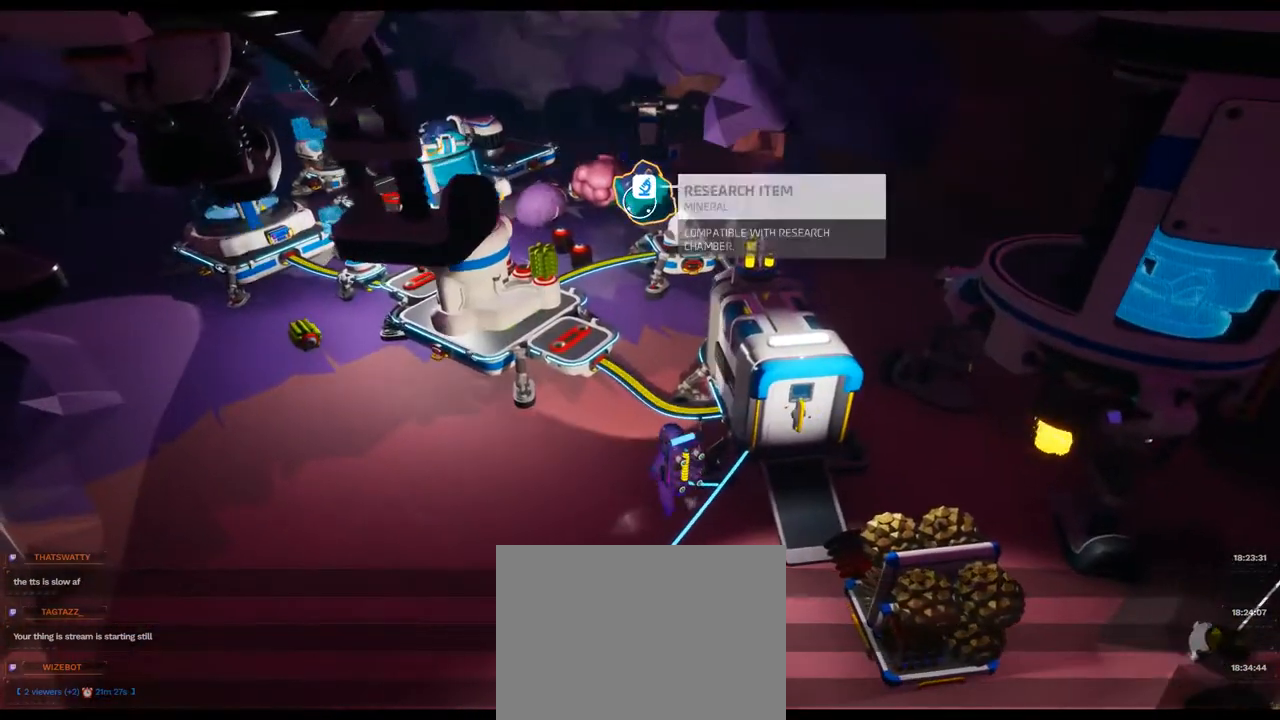
{"dt_ms": 500, "buttons": [], "left_stick": "down", "right_stick": "left"}
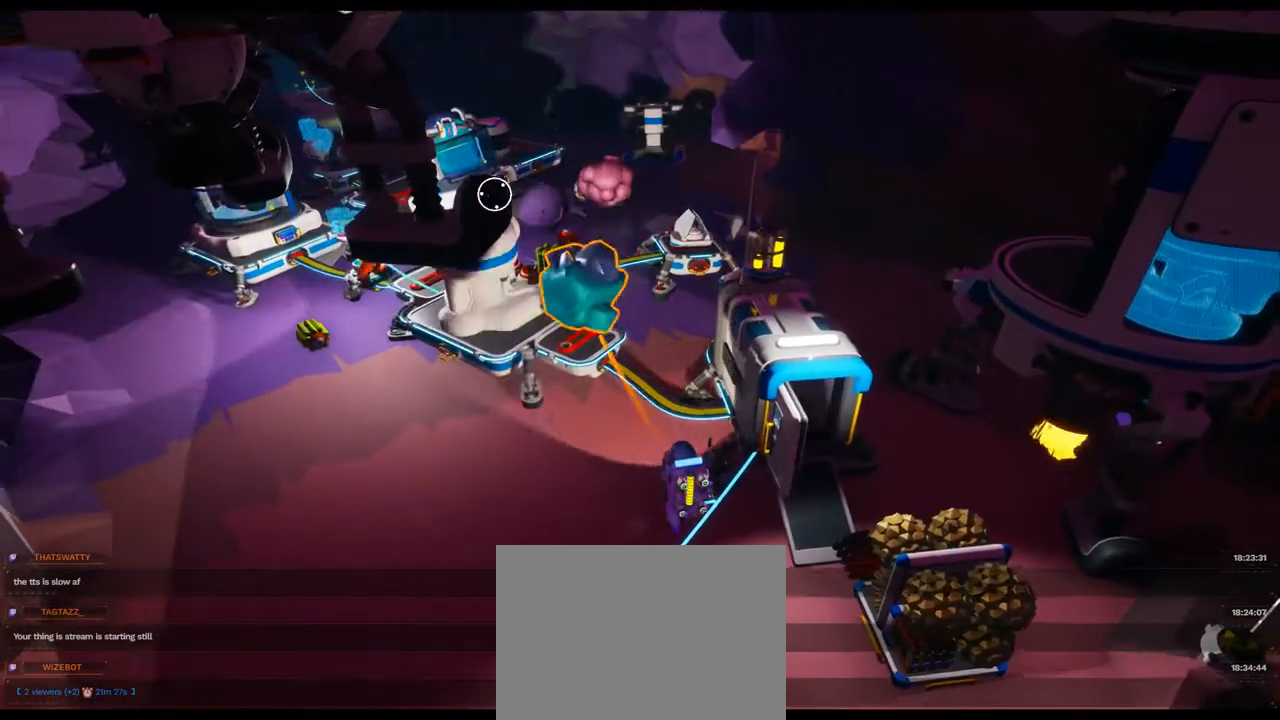
{"dt_ms": 1000, "buttons": [], "left_stick": "center", "right_stick": "left"}
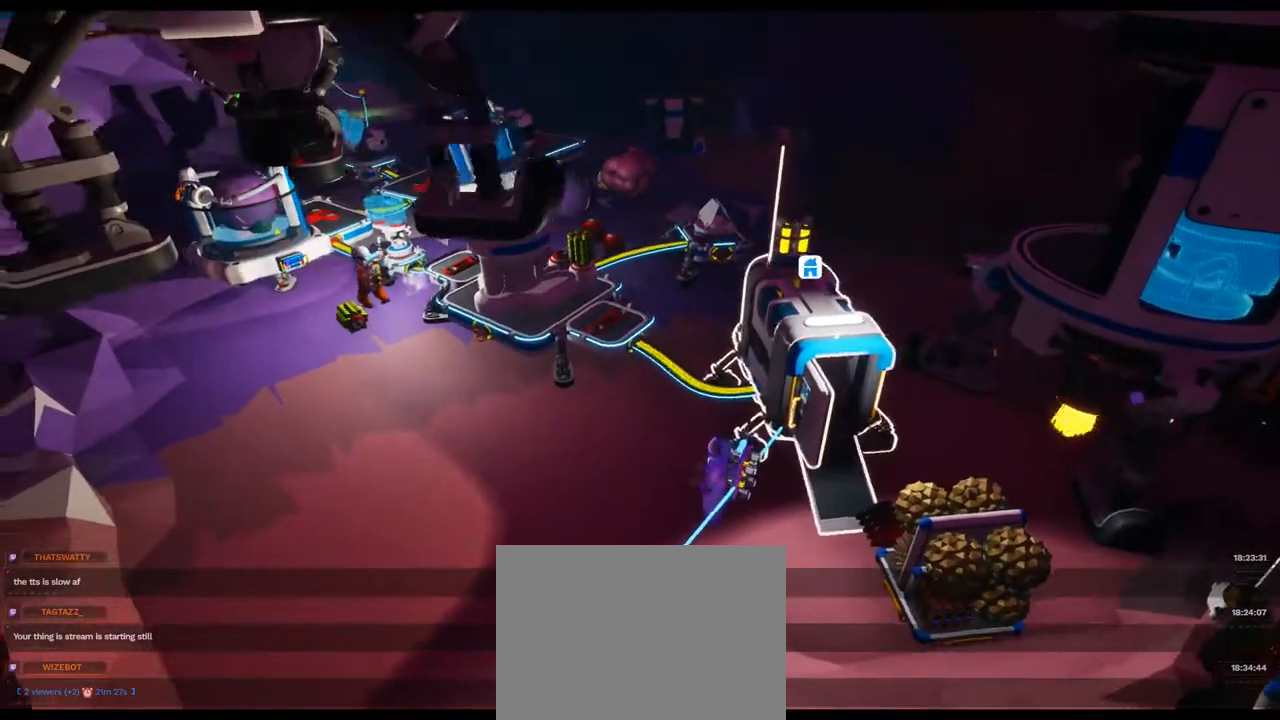
{"dt_ms": 500, "buttons": [], "left_stick": "center", "right_stick": "center"}
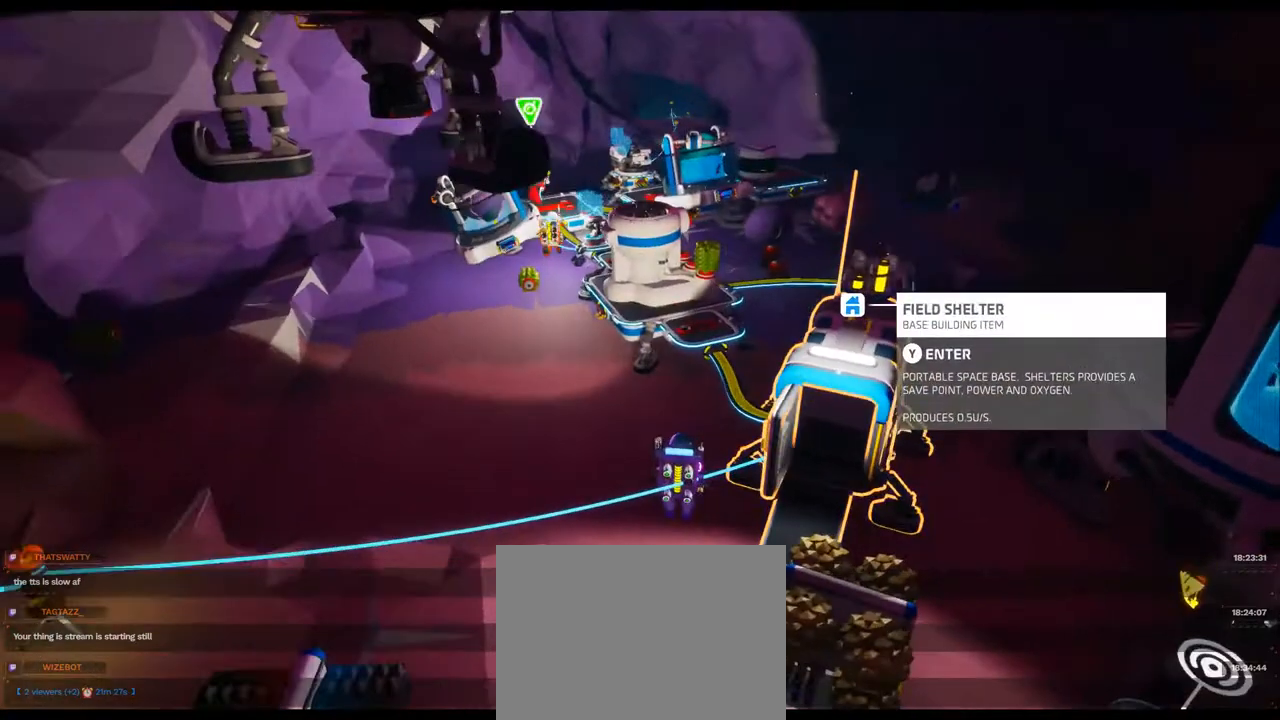
{"dt_ms": 500, "buttons": [], "left_stick": "center", "right_stick": "center", "events": []}
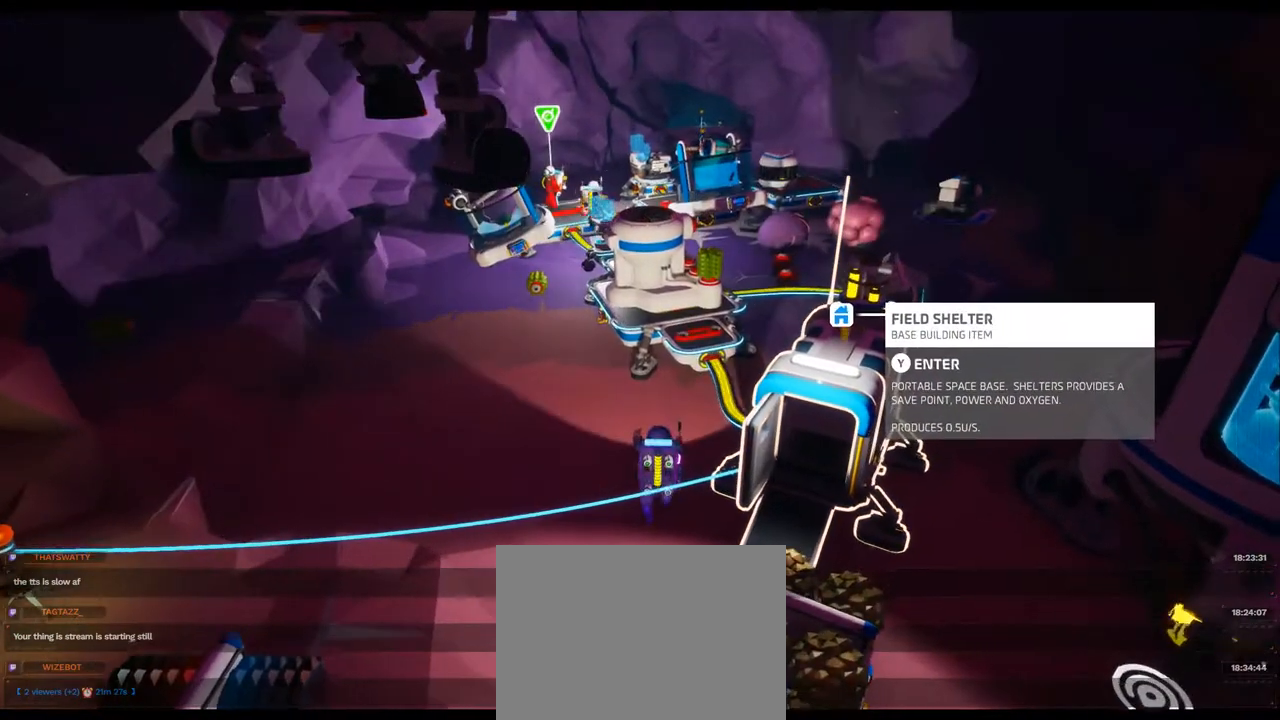
{"dt_ms": 500, "buttons": [], "left_stick": "up-right", "right_stick": "center", "events": [[200, "right_stick", "down-left"], [417, "left_stick", "up-right"], [417, "right_stick", "center"]]}
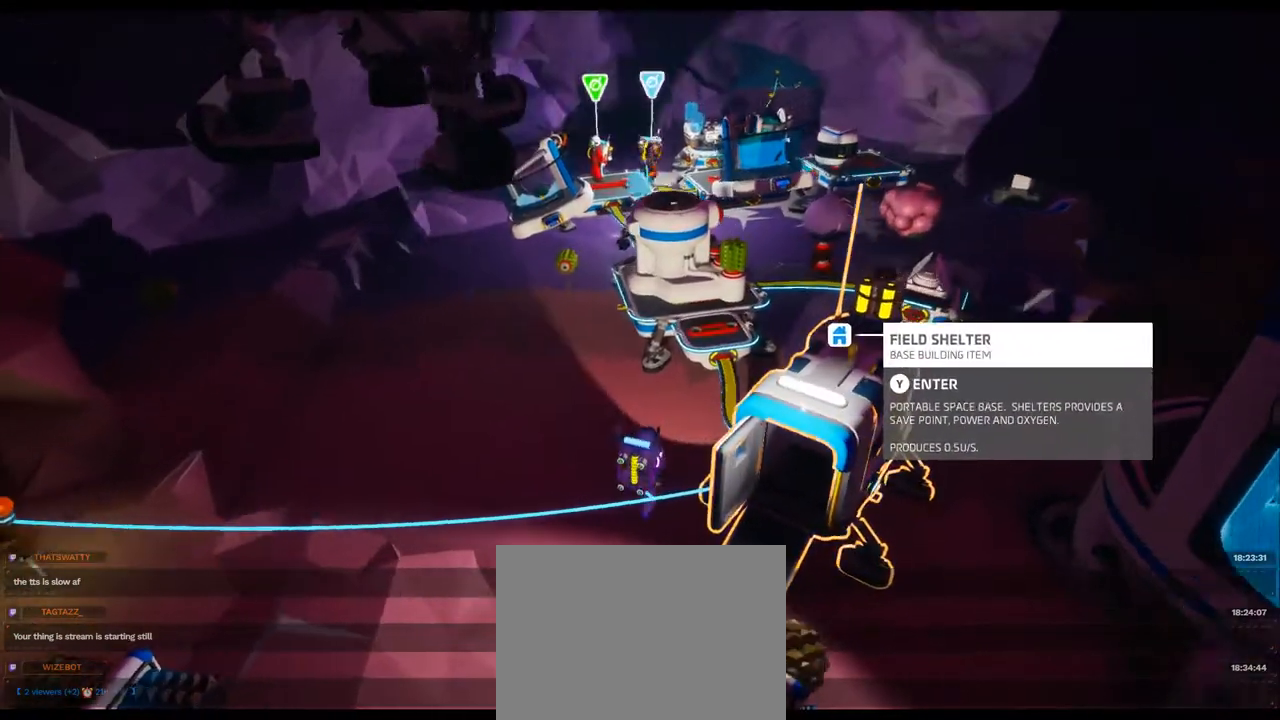
{"dt_ms": 500, "buttons": [], "left_stick": "center", "right_stick": "center"}
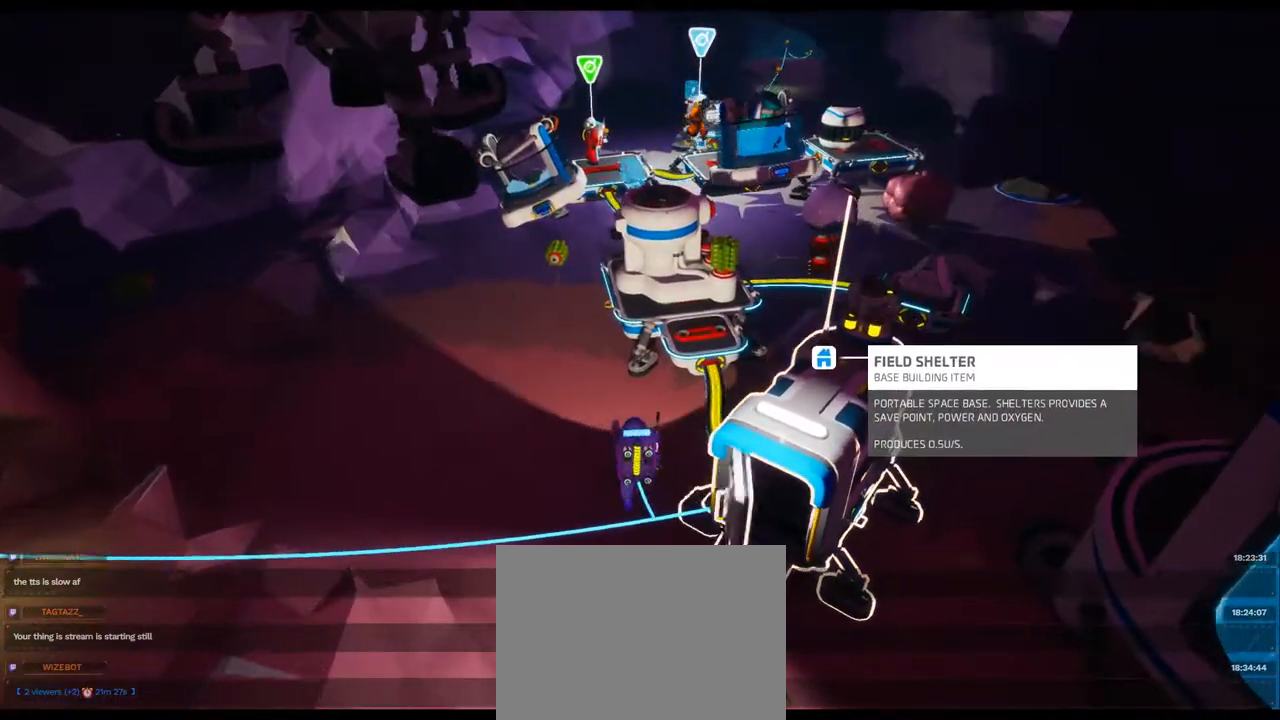
{"dt_ms": 500, "buttons": [], "left_stick": "center", "right_stick": "center", "events": []}
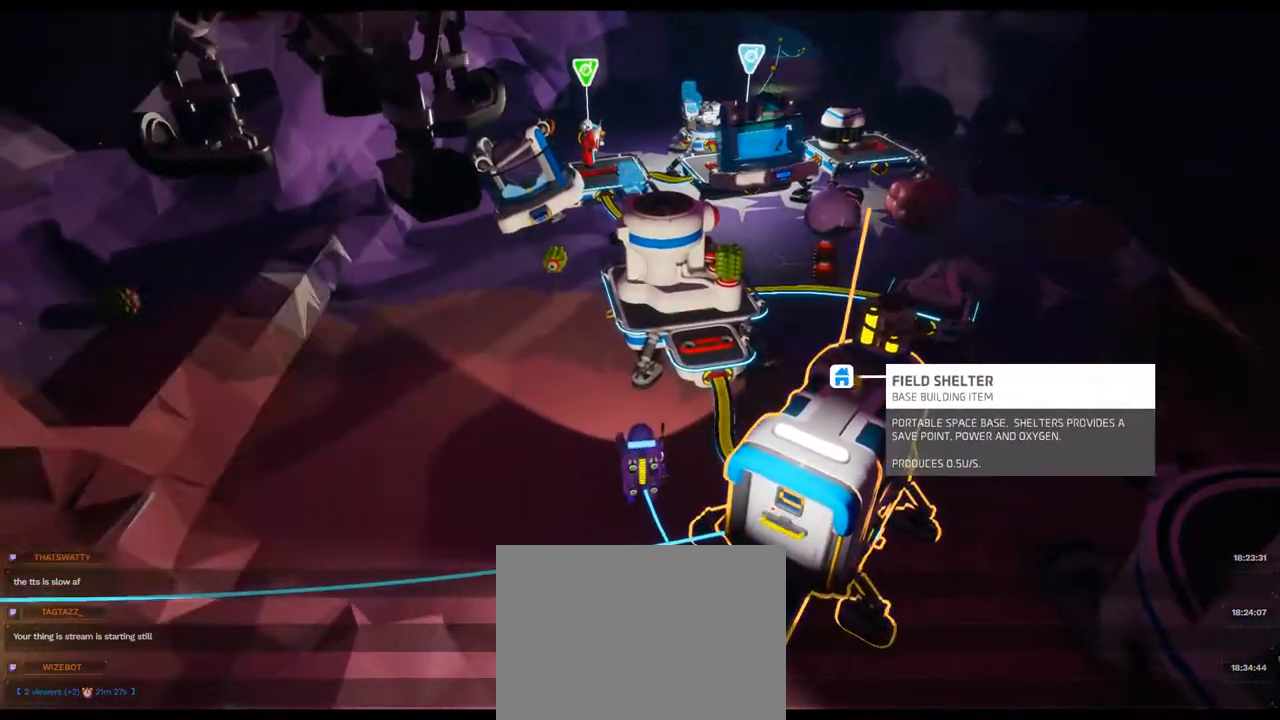
{"dt_ms": 500, "buttons": [], "left_stick": "center", "right_stick": "center", "events": []}
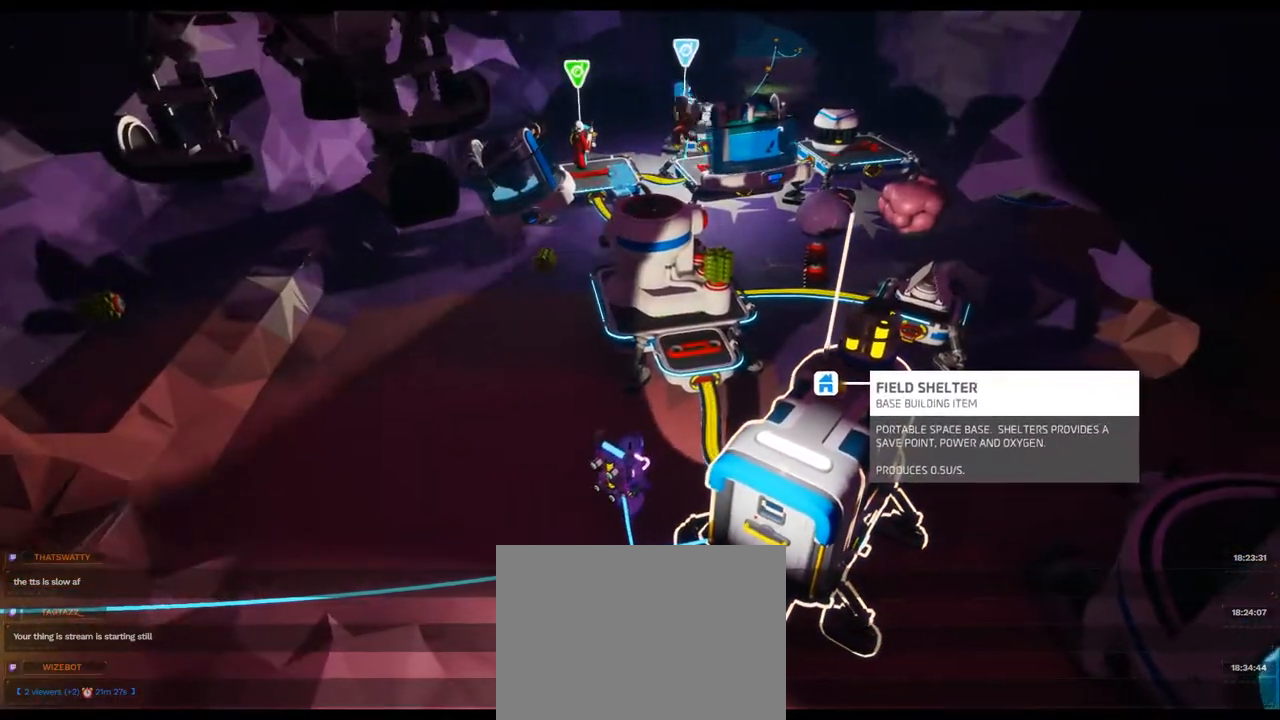
{"dt_ms": 500, "buttons": [], "left_stick": "up-right", "right_stick": "center", "events": [[450, "left_stick", "up-right"]]}
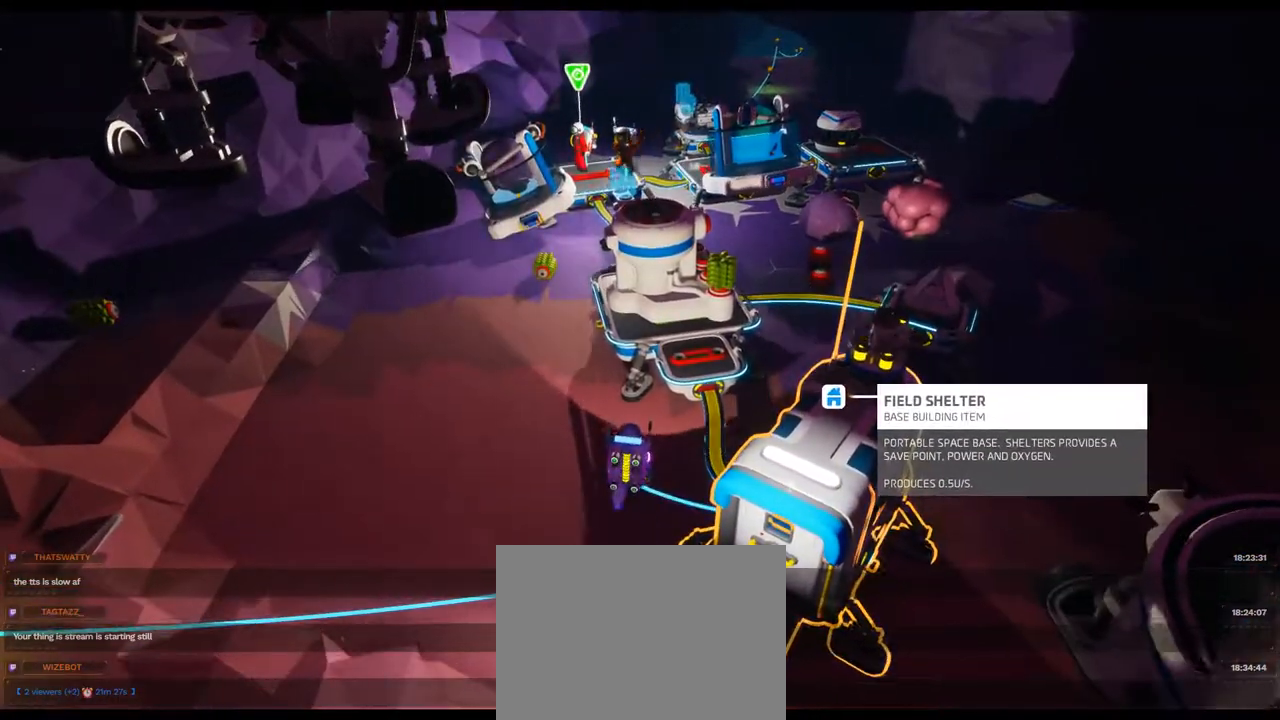
{"dt_ms": 500, "buttons": [], "left_stick": "center", "right_stick": "center", "events": [[117, "left_stick", "up"], [450, "left_stick", "center"]]}
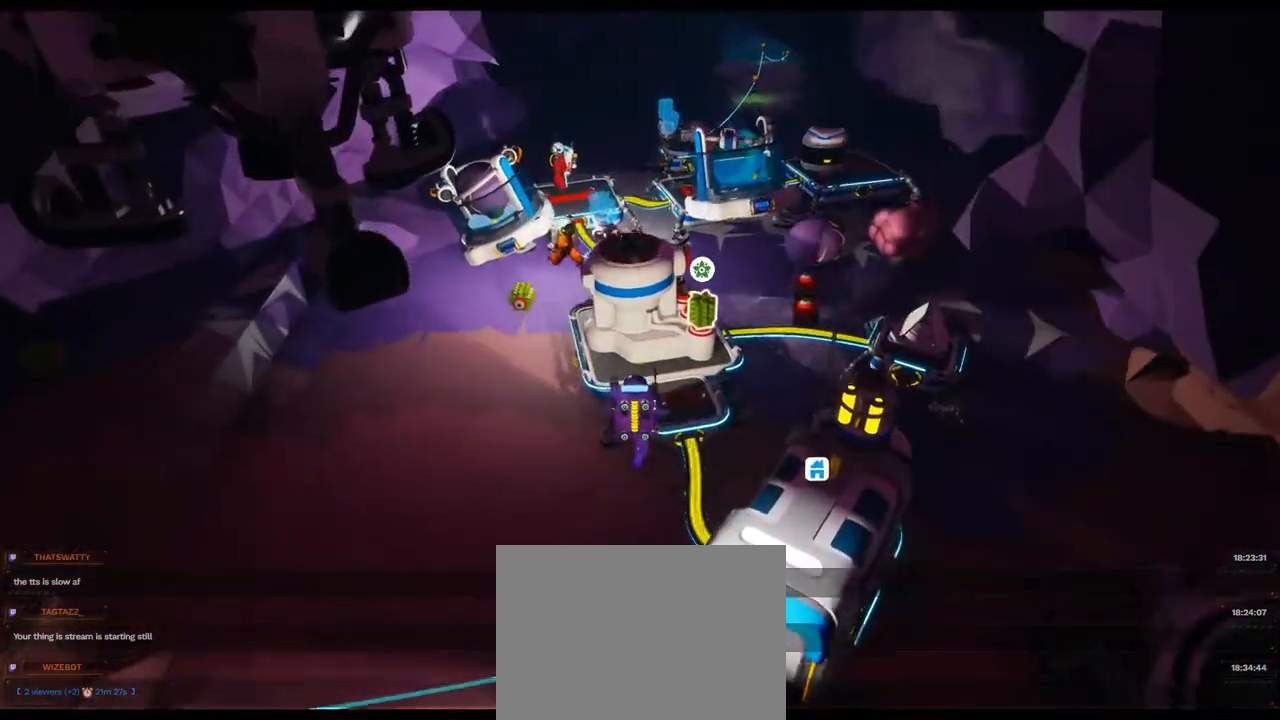
{"dt_ms": 500, "buttons": [], "left_stick": "center", "right_stick": "center", "events": [[217, "right_stick", "right"], [267, "right_stick", "up-right"], [417, "right_stick", "center"]]}
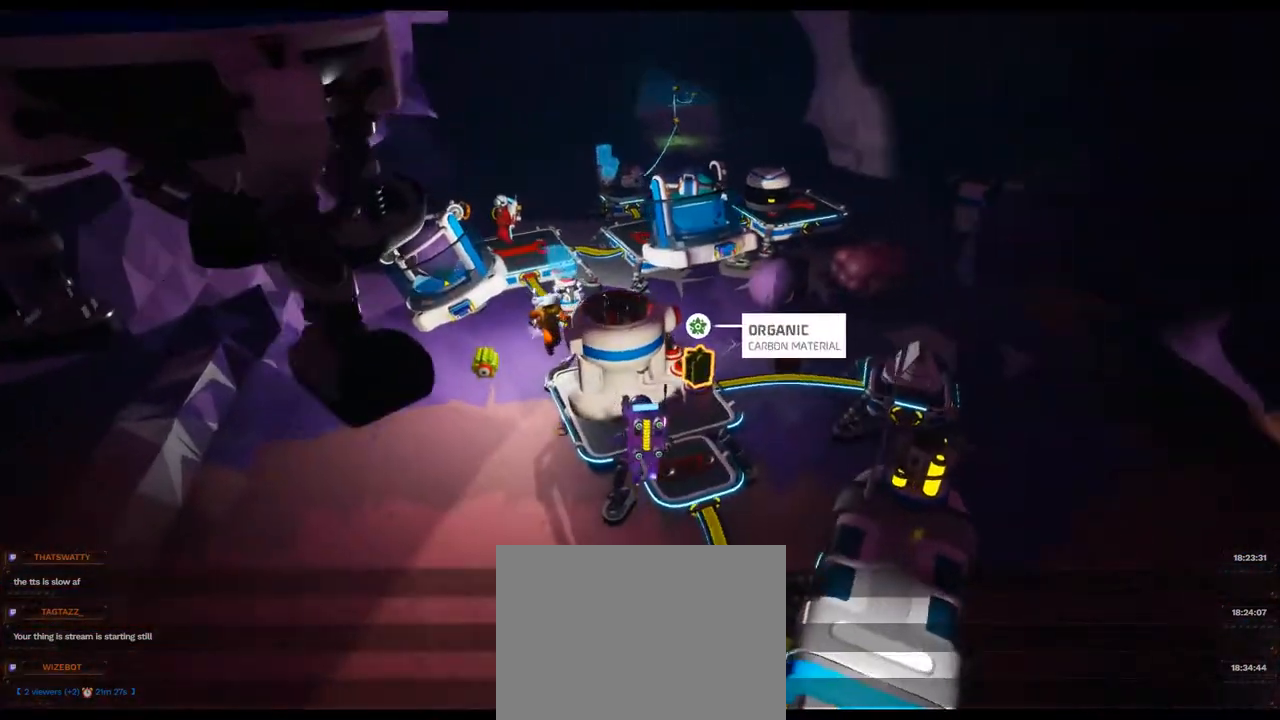
{"dt_ms": 500, "buttons": [], "left_stick": "center", "right_stick": "center", "events": []}
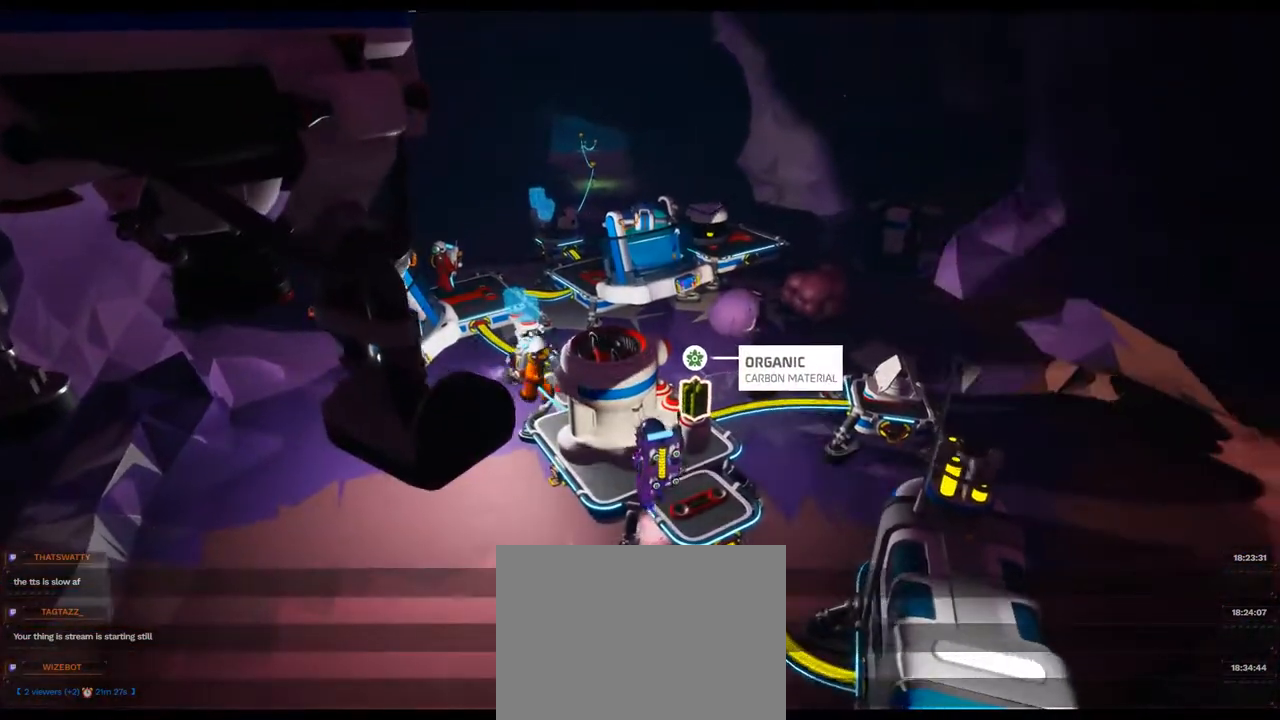
{"dt_ms": 500, "buttons": [], "left_stick": "center", "right_stick": "center", "events": [[67, "right_stick", "left"], [167, "right_stick", "center"]]}
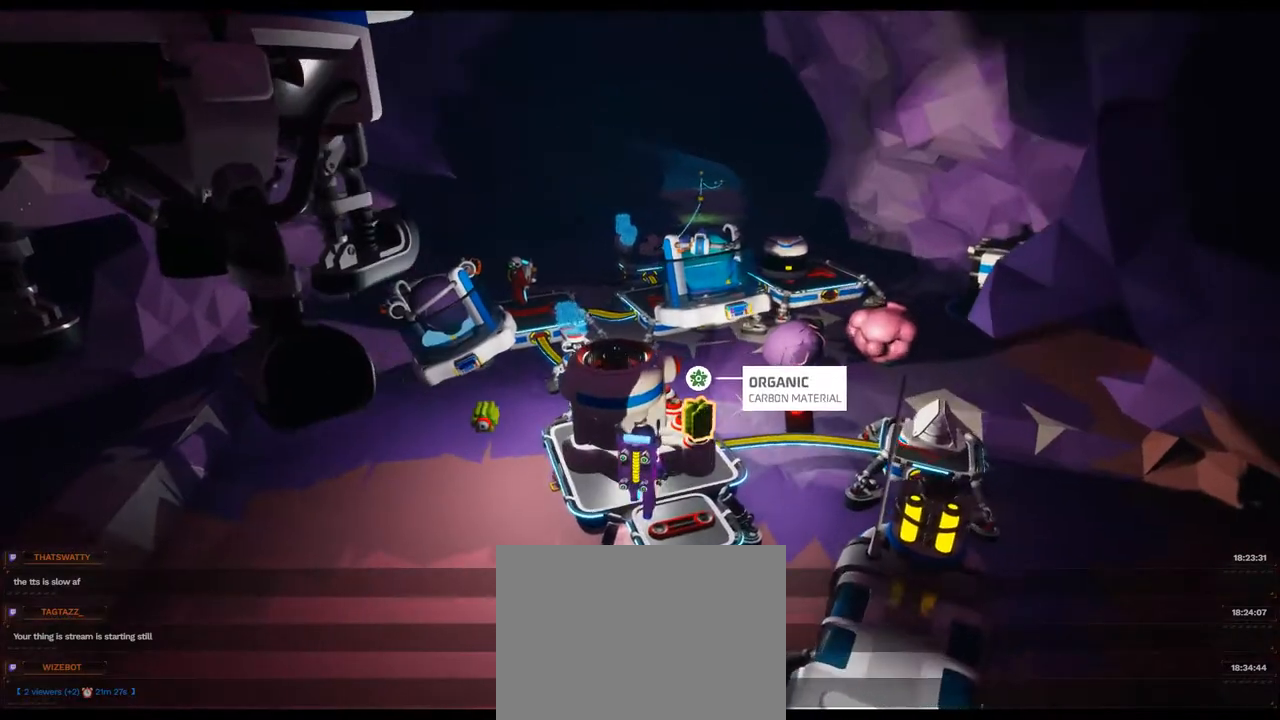
{"dt_ms": 1000, "buttons": [], "left_stick": "center", "right_stick": "down"}
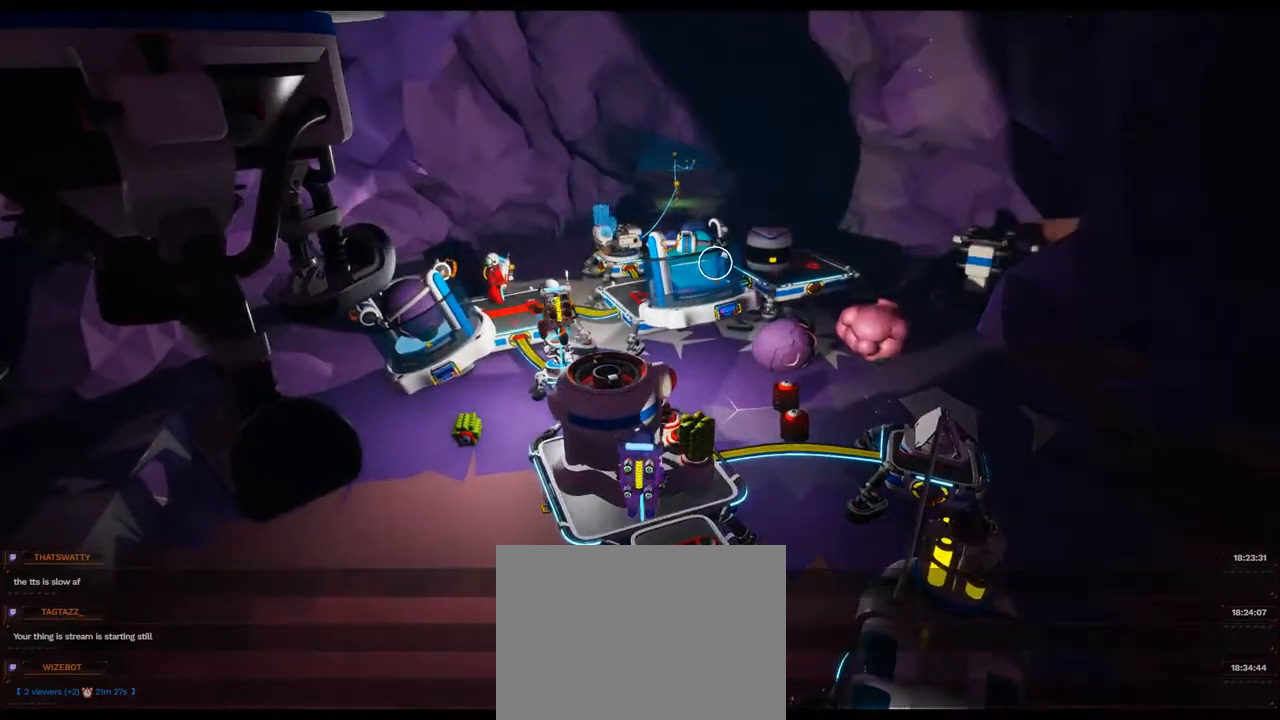
{"dt_ms": 500, "buttons": [], "left_stick": "center", "right_stick": "center", "events": [[150, "right_stick", "center"], [317, "right_stick", "down"], [483, "right_stick", "center"]]}
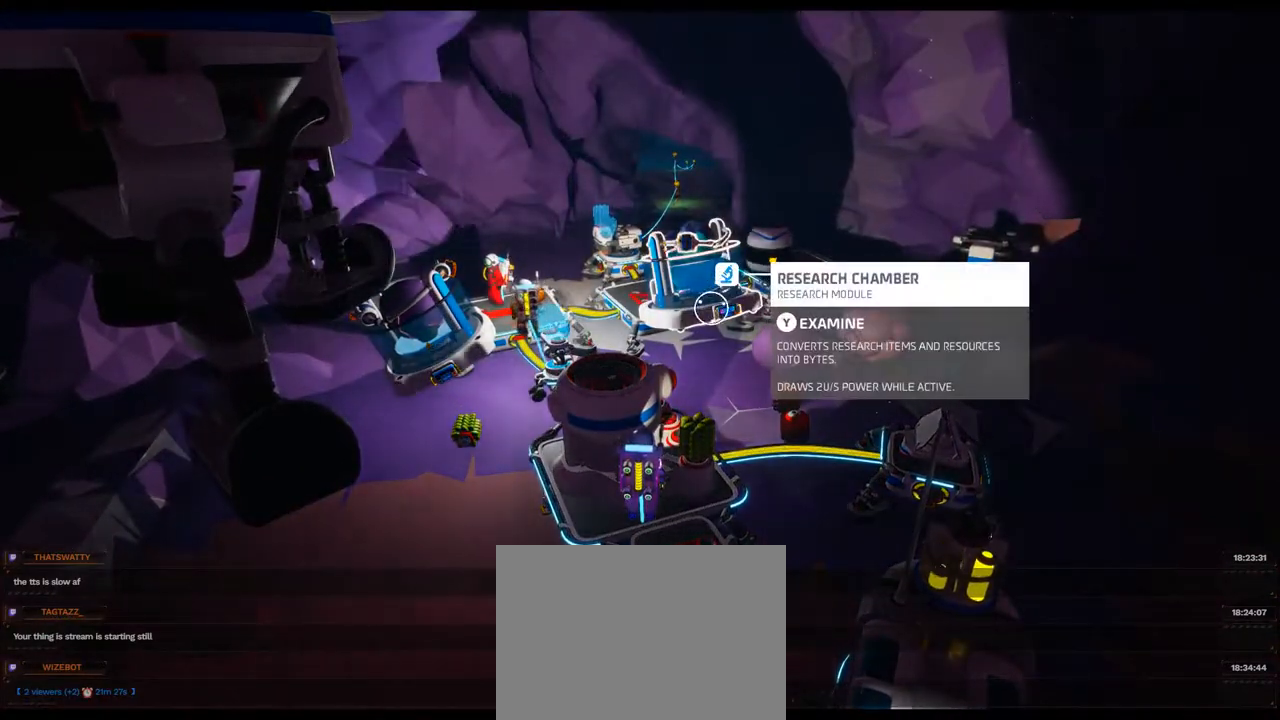
{"dt_ms": 500, "buttons": [], "left_stick": "center", "right_stick": "center", "events": [[233, "right_stick", "left"], [317, "right_stick", "center"]]}
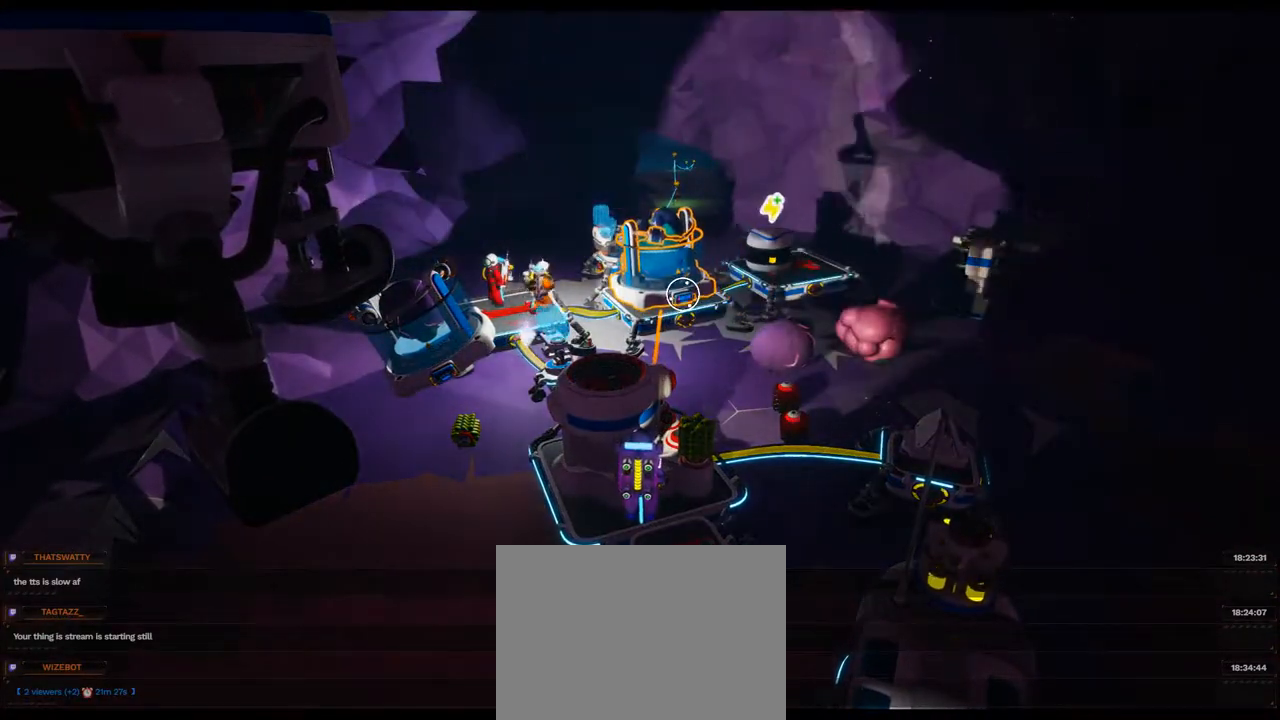
{"dt_ms": 500, "buttons": [], "left_stick": "center", "right_stick": "center", "events": [[283, "right_stick", "left"], [333, "right_stick", "center"]]}